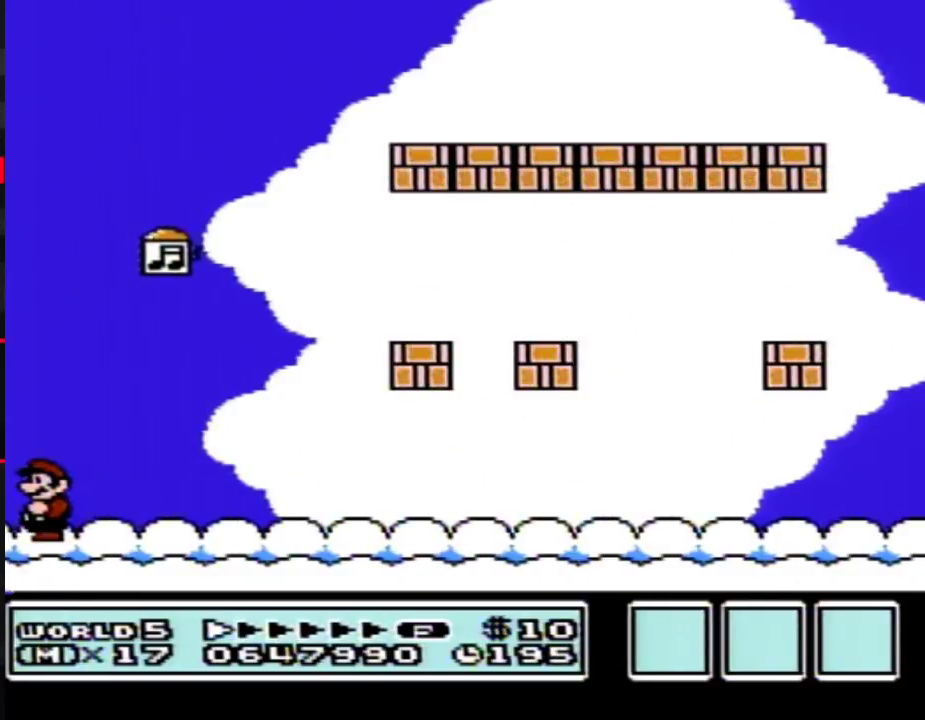
Gameplay with a controller (Nintendo layout); each line is a JSON object with the inputs held at the frame after it. "events" lists button and stick changes between this image and that frame as [ms after this image, input, new state], when the widget could be followed in between. Not read: L3 R3.
{"buttons": [], "events": []}
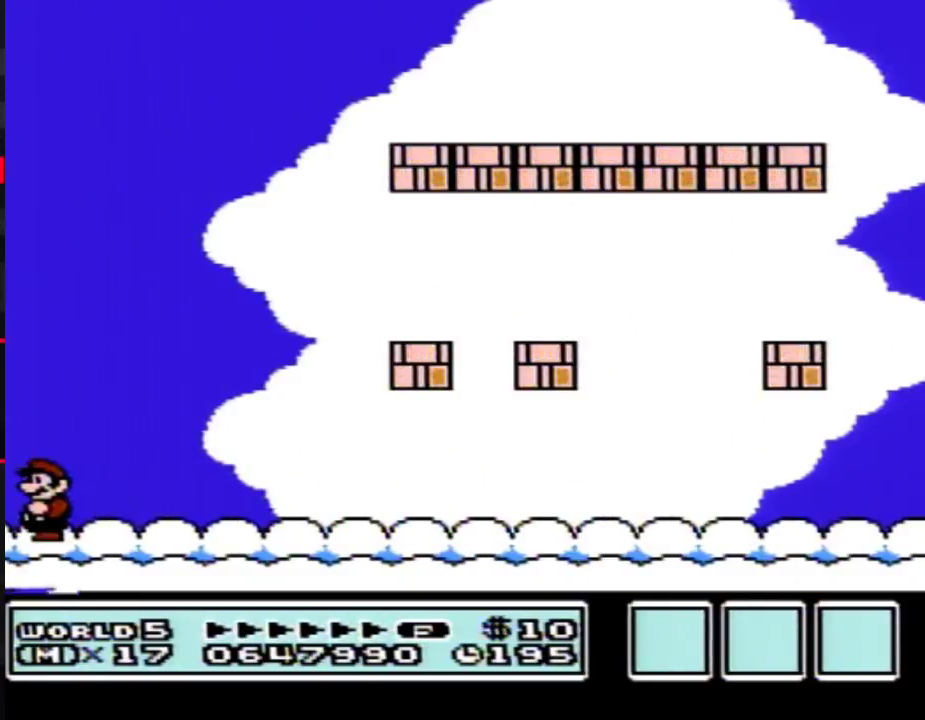
{"buttons": [], "events": []}
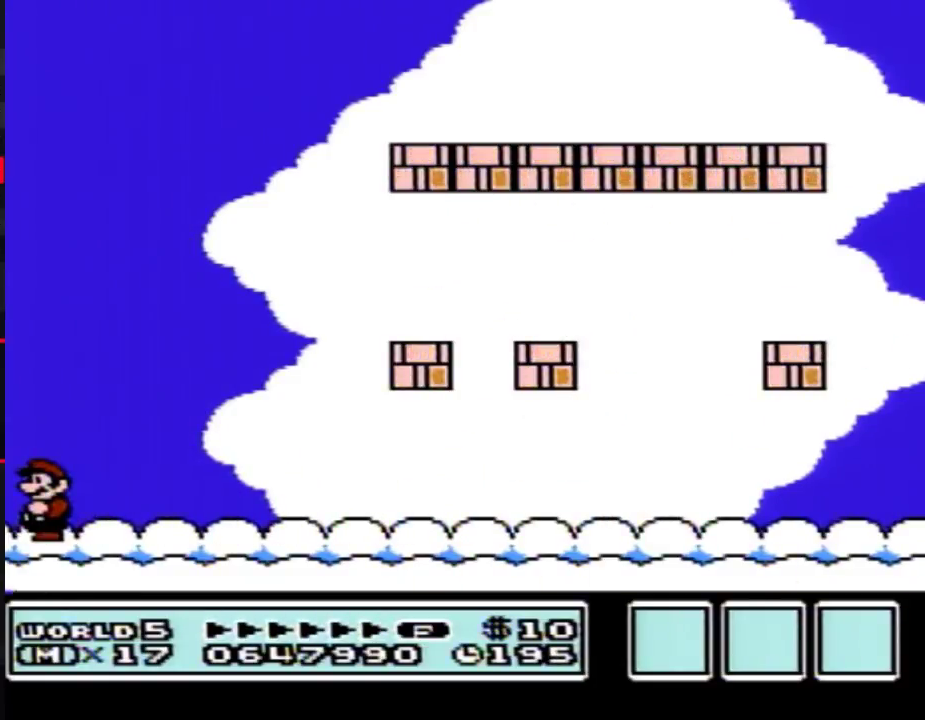
{"buttons": [], "events": []}
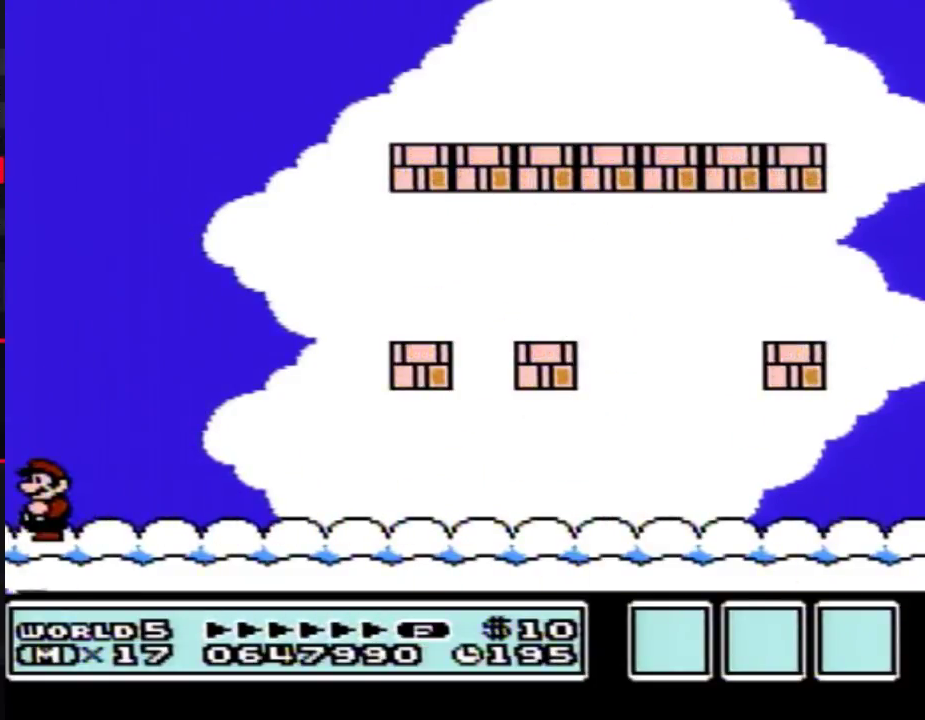
{"buttons": [], "events": []}
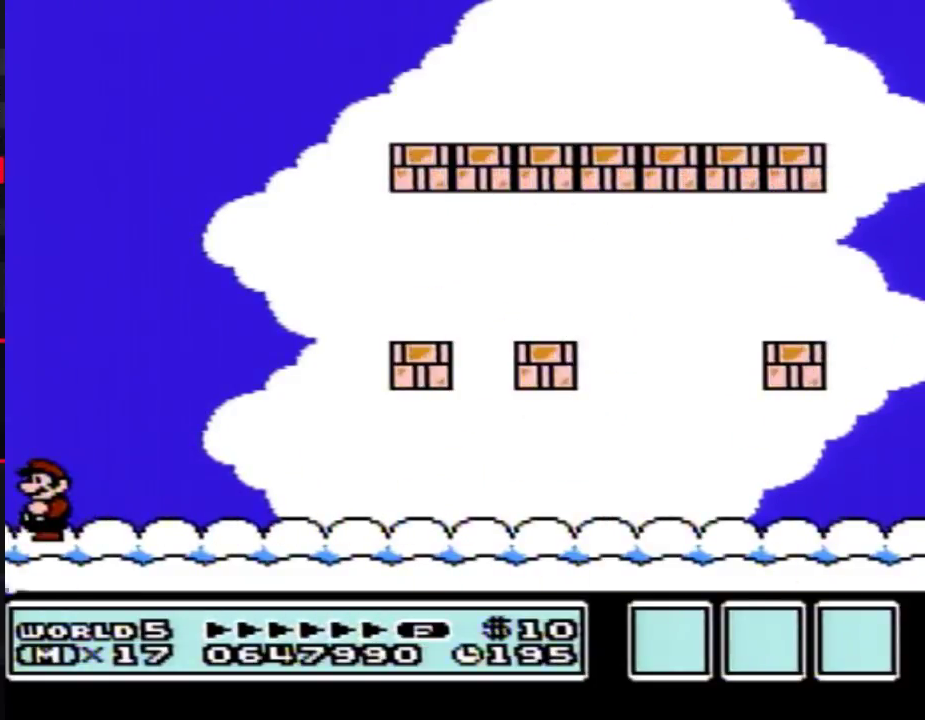
{"buttons": [], "events": []}
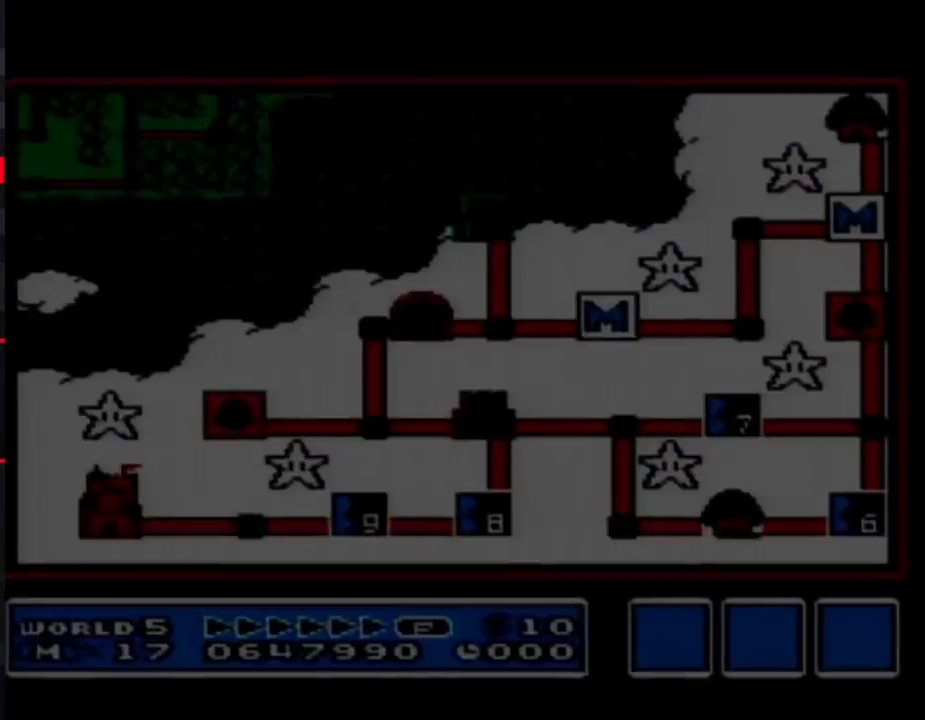
{"buttons": [], "events": []}
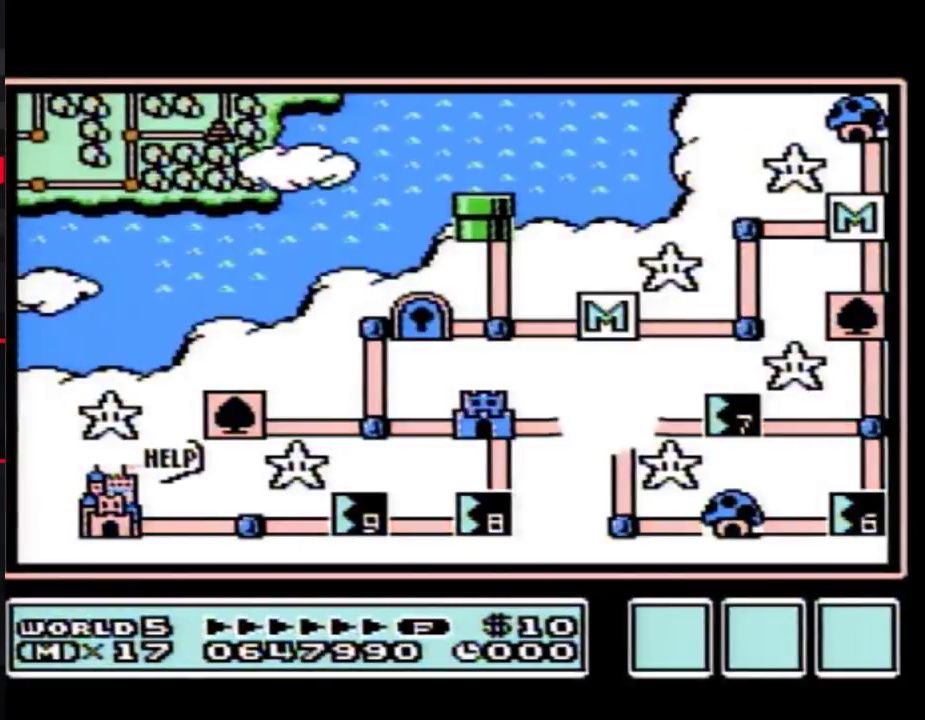
{"buttons": ["DPAD_DOWN"], "events": [[167, "DPAD_DOWN", "down"]]}
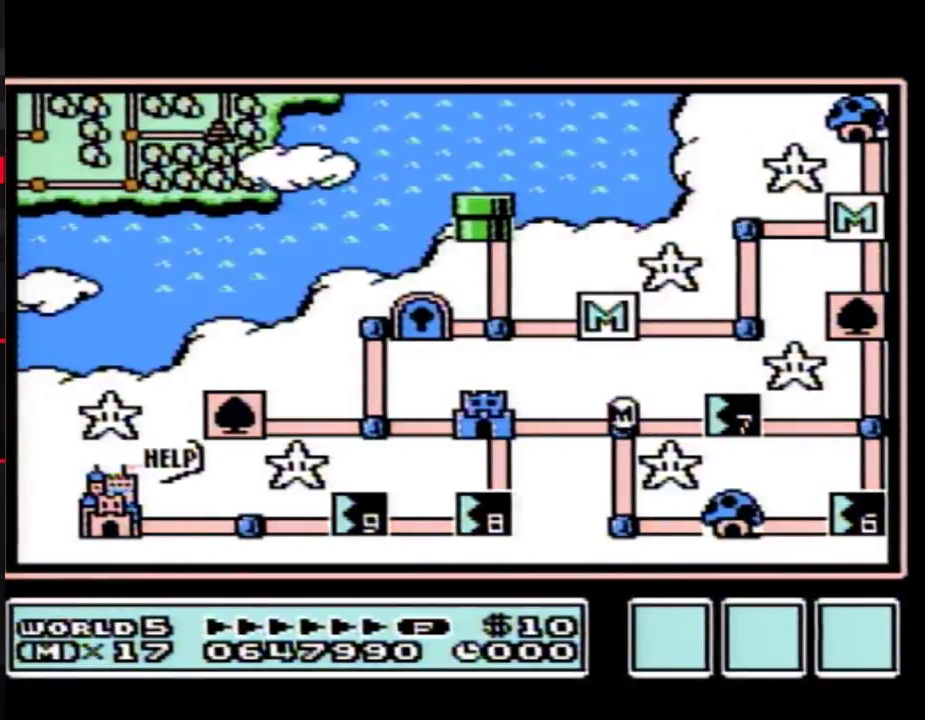
{"buttons": ["DPAD_DOWN"], "events": []}
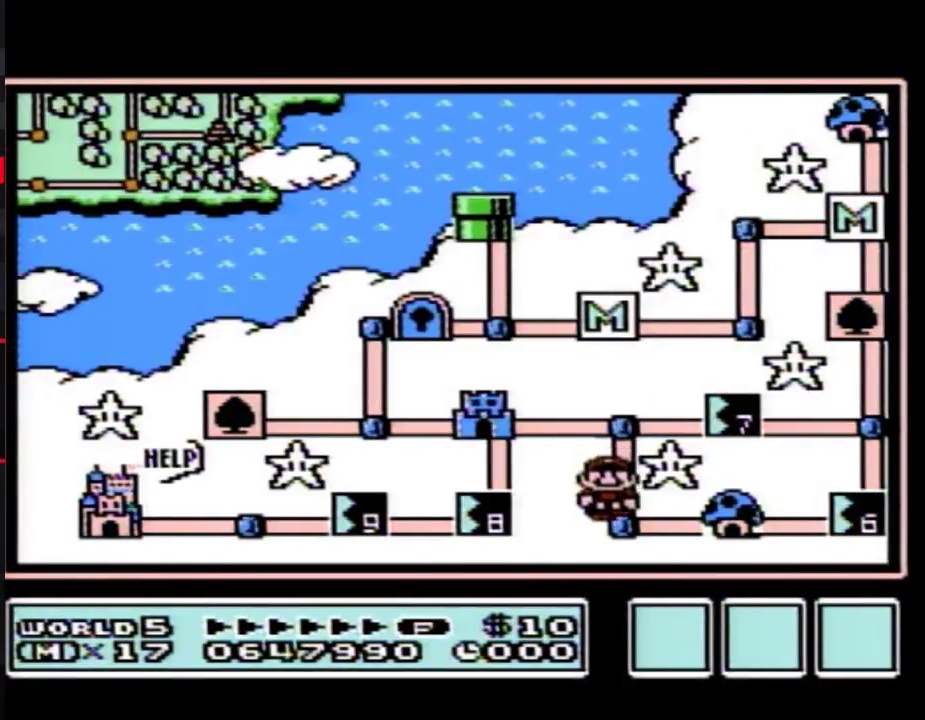
{"buttons": ["DPAD_RIGHT"], "events": [[67, "DPAD_DOWN", "up"], [167, "DPAD_RIGHT", "down"], [383, "DPAD_RIGHT", "up"], [450, "DPAD_RIGHT", "down"]]}
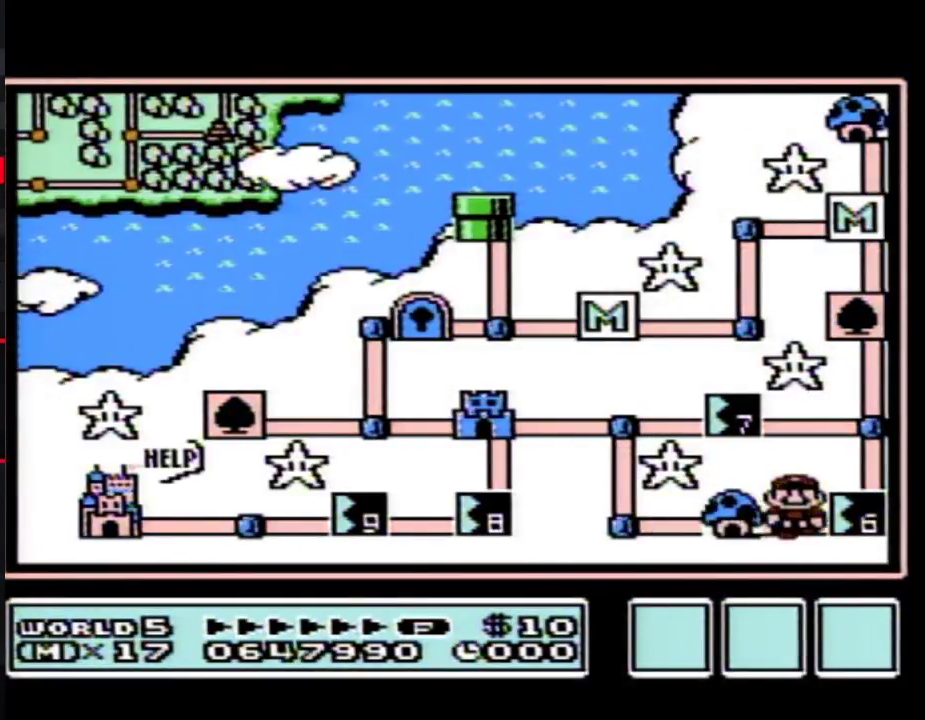
{"buttons": ["DPAD_RIGHT"], "events": []}
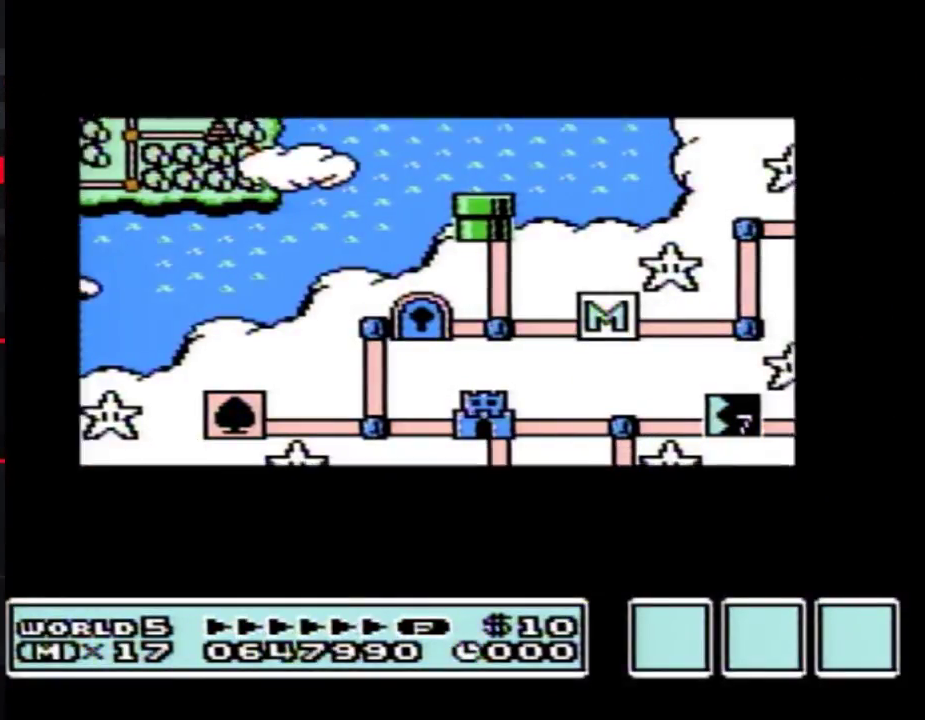
{"buttons": ["DPAD_RIGHT"], "events": []}
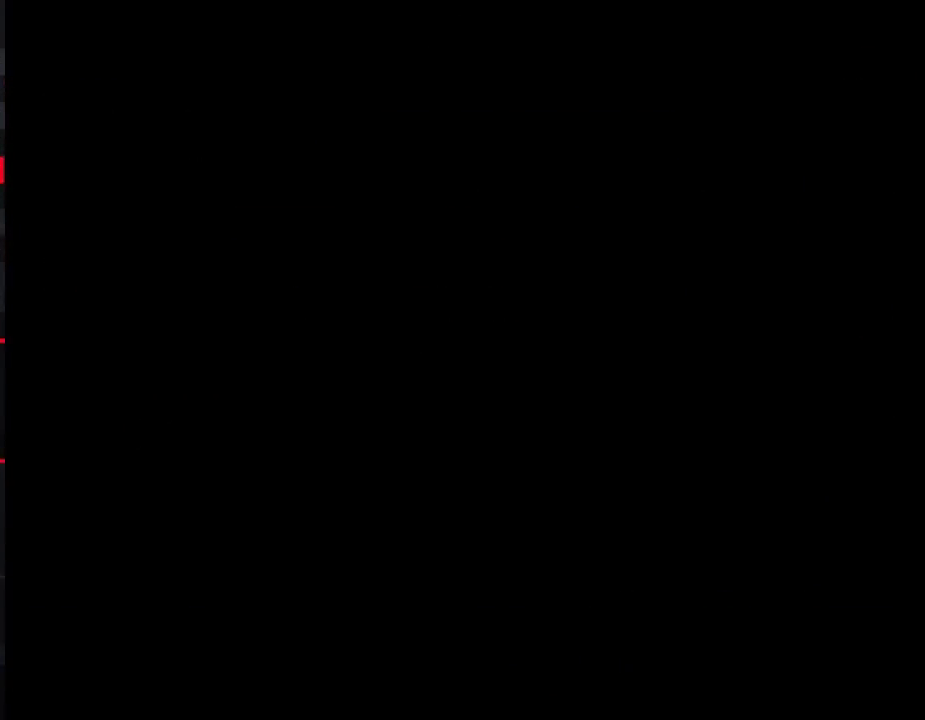
{"buttons": ["B", "DPAD_RIGHT"], "events": [[233, "DPAD_RIGHT", "up"], [317, "DPAD_RIGHT", "down"], [483, "B", "down"]]}
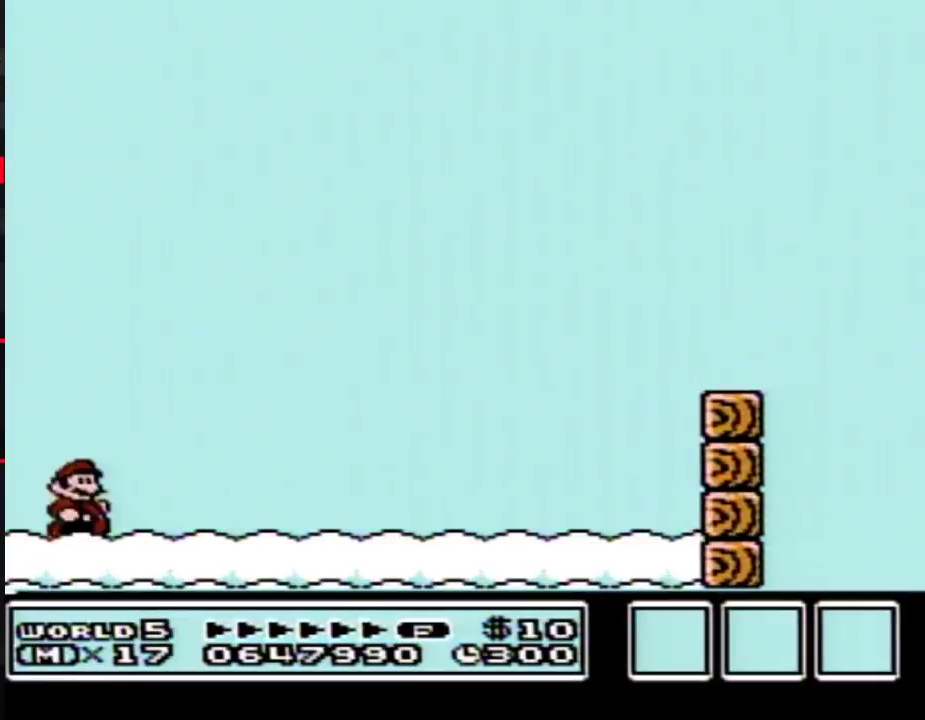
{"buttons": ["B", "DPAD_RIGHT"], "events": []}
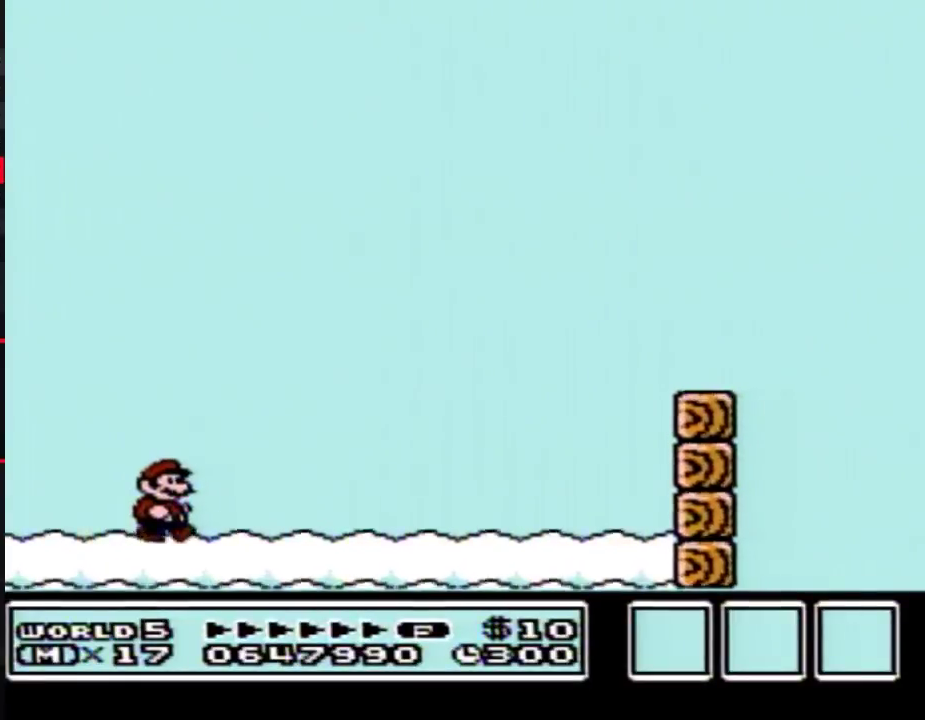
{"buttons": ["B", "DPAD_RIGHT"], "events": []}
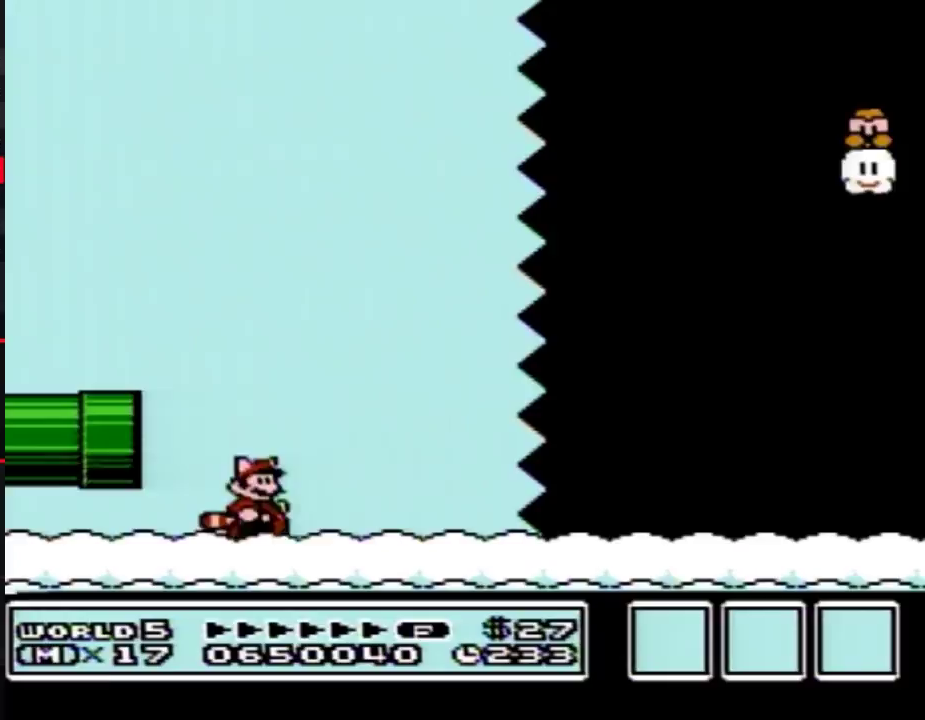
{"buttons": ["B", "DPAD_RIGHT"], "events": []}
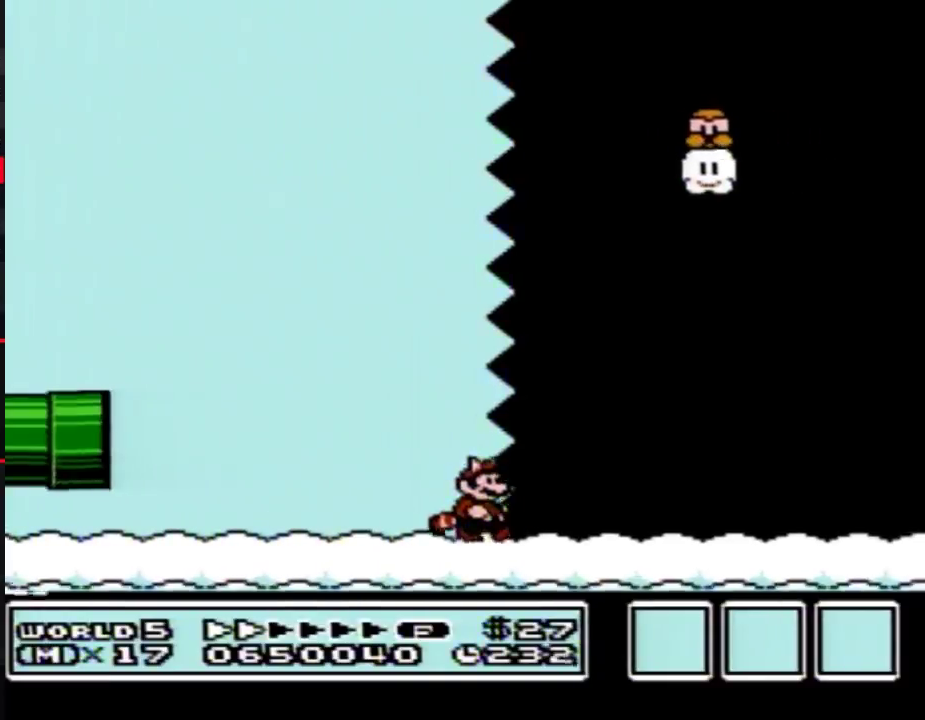
{"buttons": ["B", "DPAD_RIGHT"], "events": []}
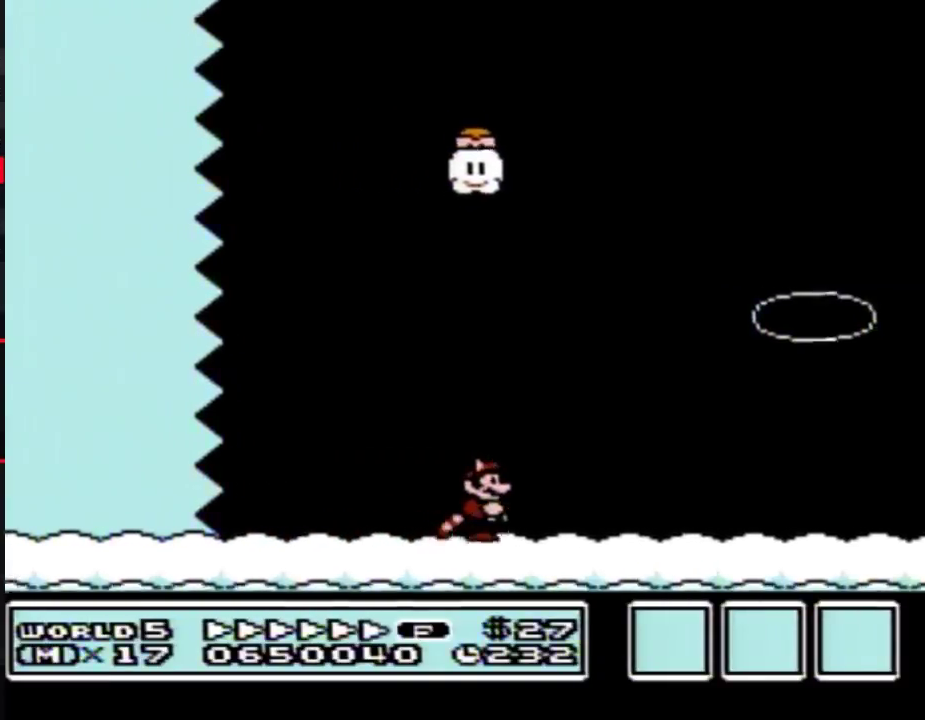
{"buttons": ["B", "DPAD_RIGHT"], "events": []}
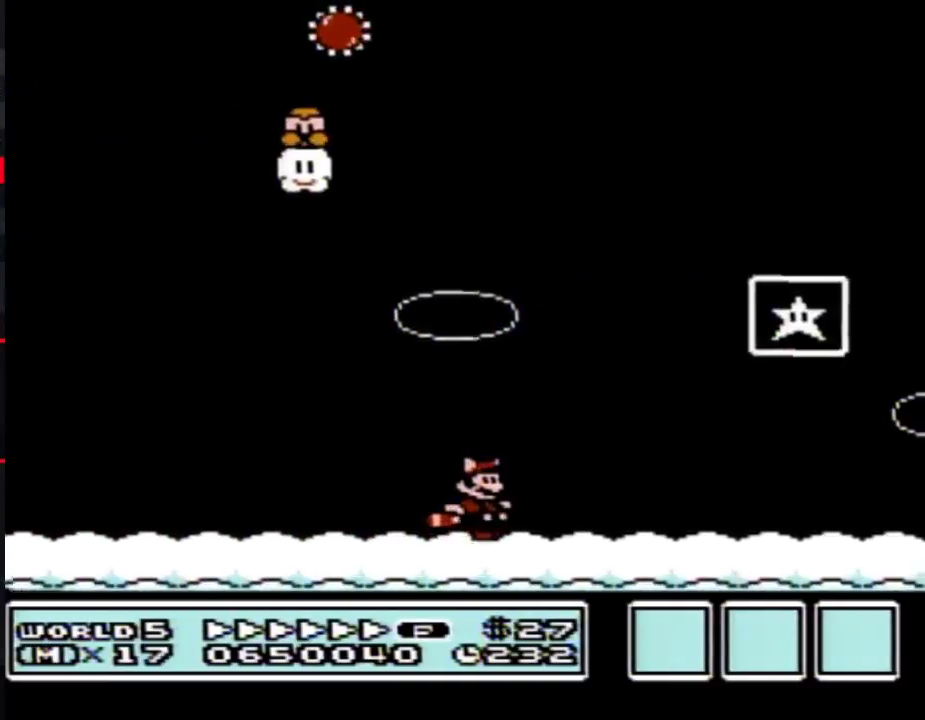
{"buttons": [], "events": [[100, "A", "down"], [417, "A", "up"], [417, "B", "up"], [433, "DPAD_RIGHT", "up"]]}